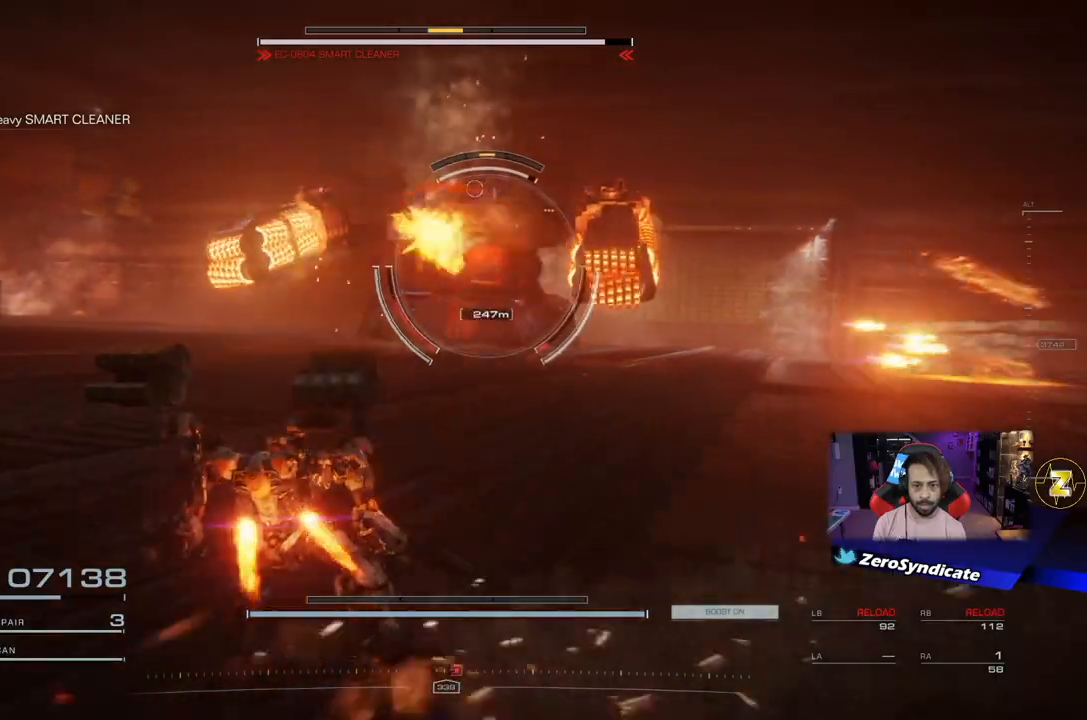
Gameplay with a controller (Xbox layout); each line is a JSON object with the inputs held at the frame after it. "events" lists button and stick changes between this image and that frame as [ms after this image, input, new state], when the widget could be followed in between.
{"buttons": [], "left_stick": "up-left", "right_stick": "right", "events": [[133, "right_stick", "right"]]}
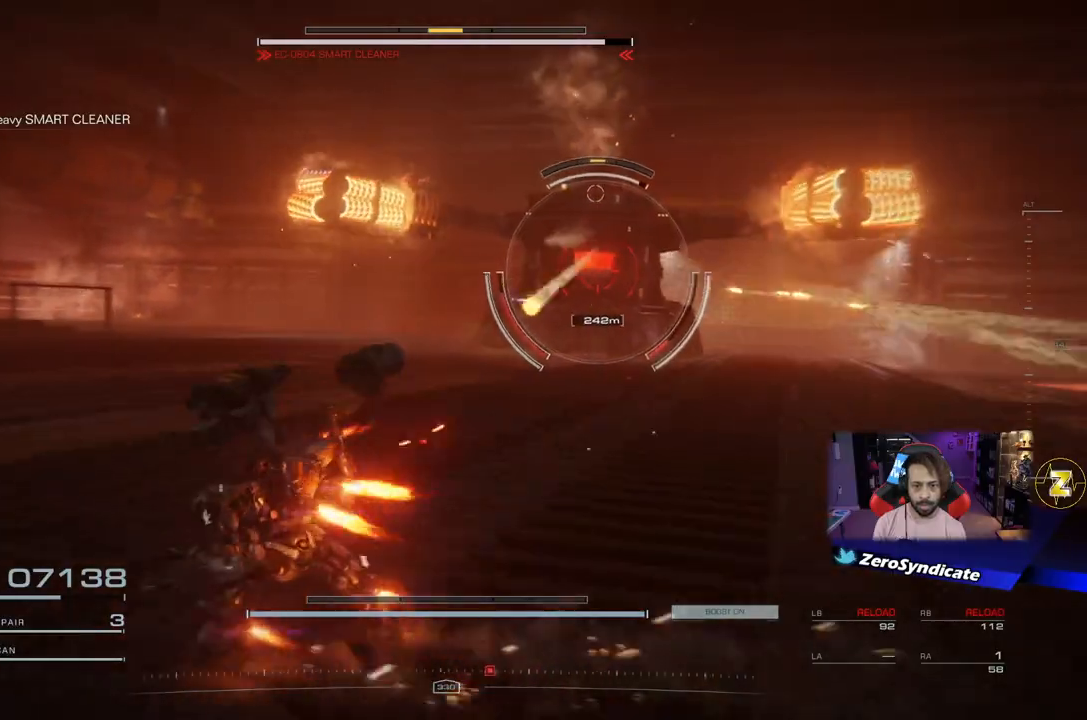
{"buttons": [], "left_stick": "up-right", "right_stick": "right", "events": [[250, "left_stick", "up-right"]]}
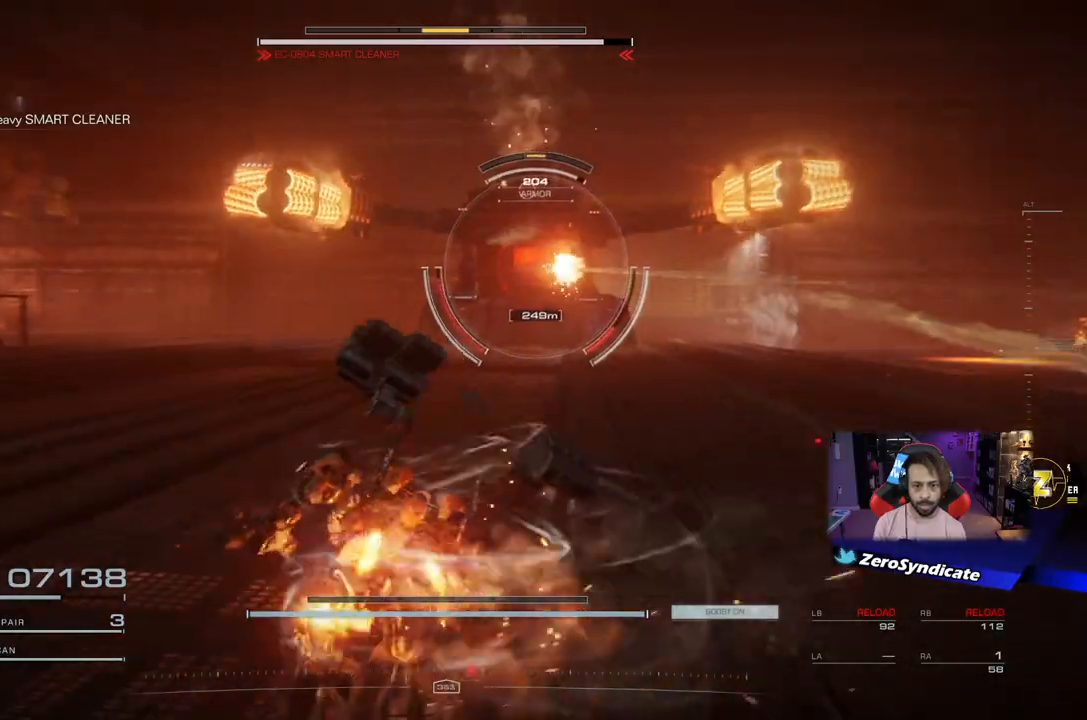
{"buttons": ["L2"], "left_stick": "down", "right_stick": "center", "events": [[267, "left_stick", "up"], [300, "right_stick", "center"], [400, "left_stick", "down"], [500, "L2", "down"]]}
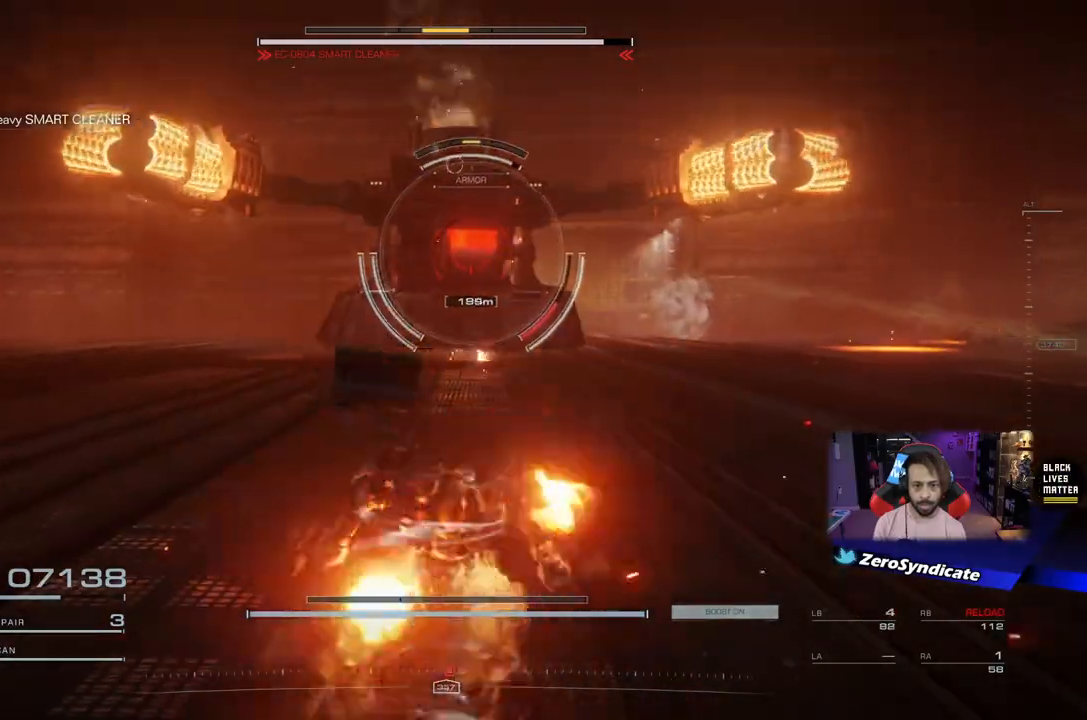
{"buttons": ["L2"], "left_stick": "center", "right_stick": "center", "events": [[100, "left_stick", "center"]]}
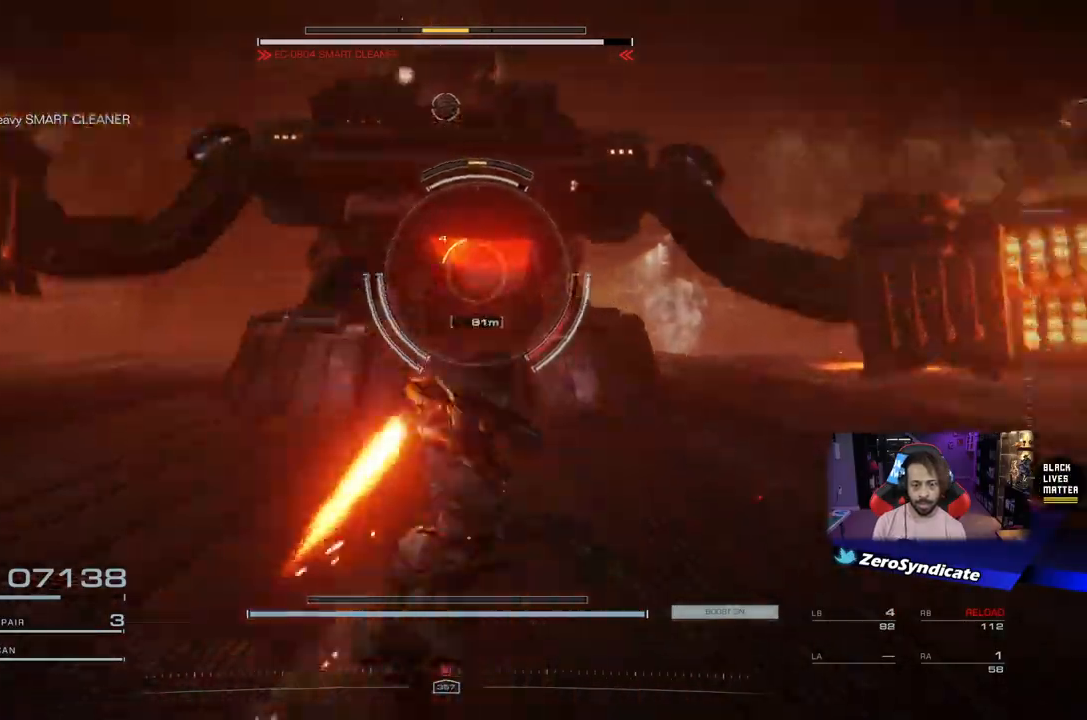
{"buttons": ["L2"], "left_stick": "center", "right_stick": "center", "events": []}
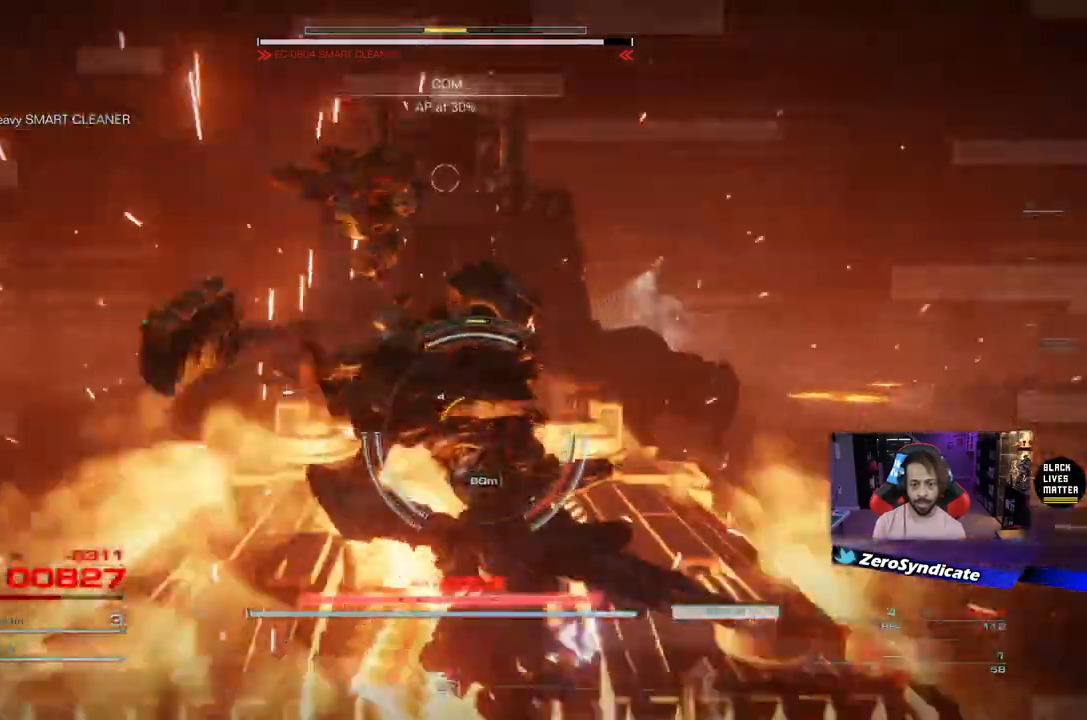
{"buttons": ["L2"], "left_stick": "center", "right_stick": "center", "events": []}
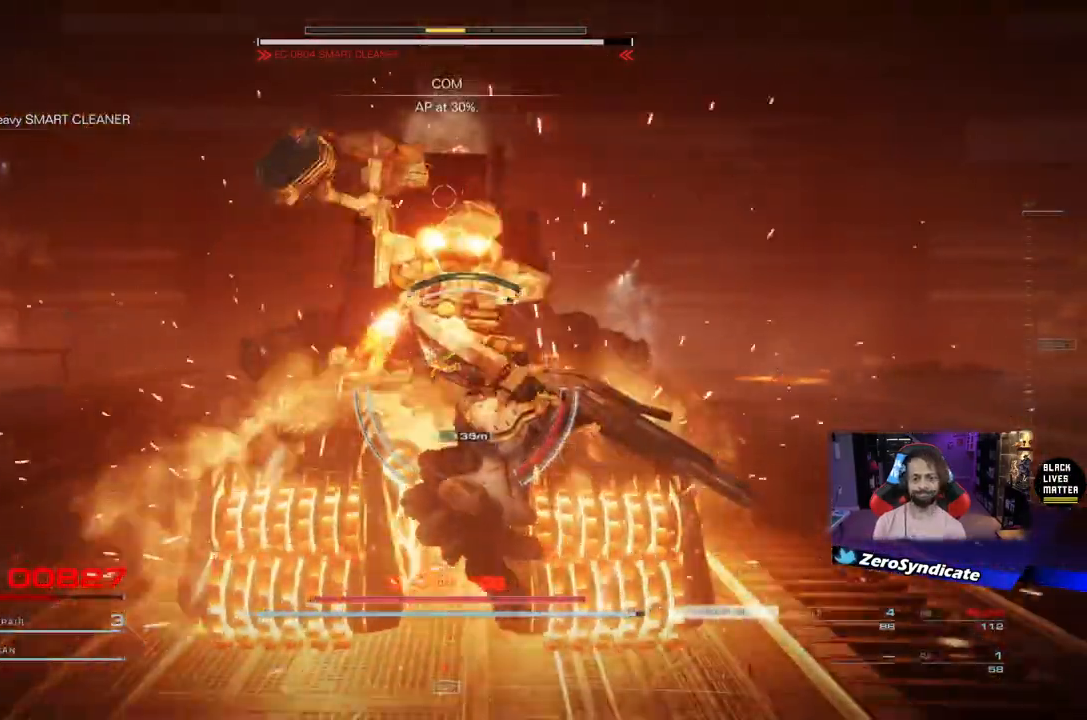
{"buttons": ["L2"], "left_stick": "center", "right_stick": "center", "events": []}
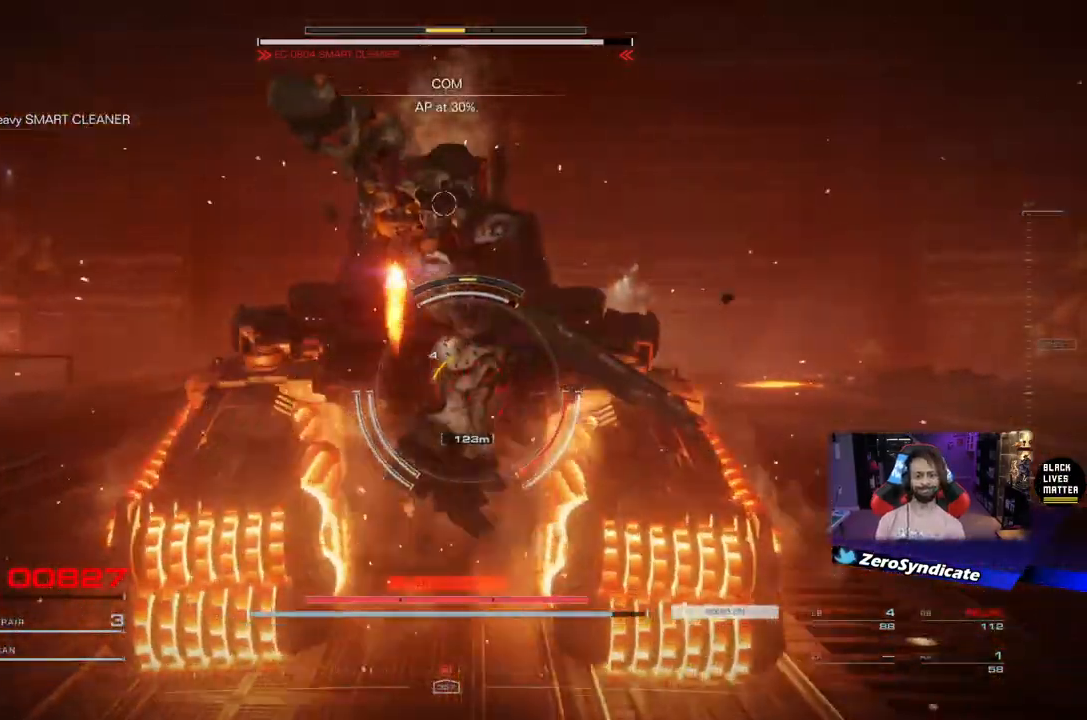
{"buttons": ["L2"], "left_stick": "up", "right_stick": "center", "events": [[17, "left_stick", "up"]]}
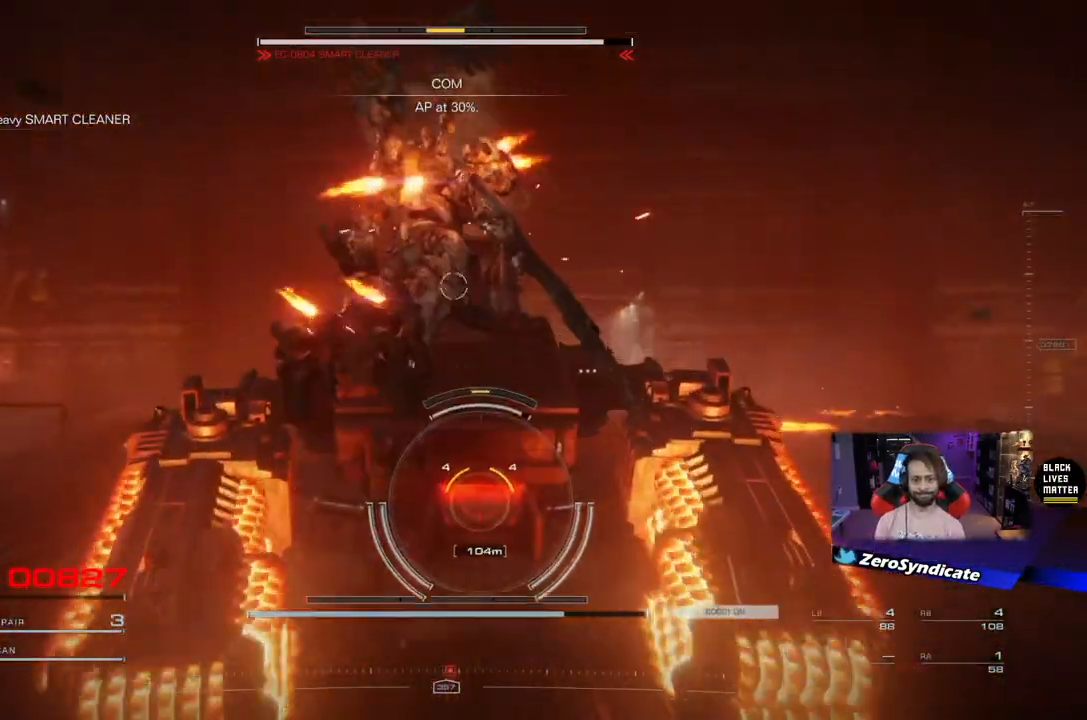
{"buttons": [], "left_stick": "up", "right_stick": "down", "events": [[333, "L2", "up"], [467, "right_stick", "down"]]}
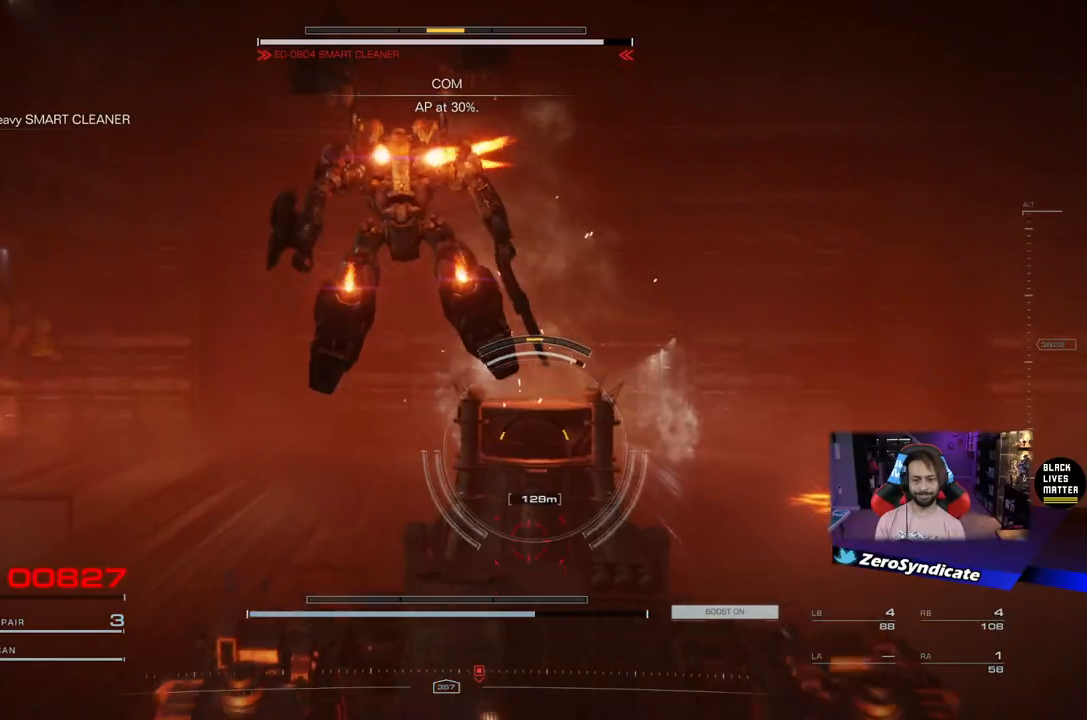
{"buttons": [], "left_stick": "up", "right_stick": "down-right", "events": [[217, "right_stick", "down-right"]]}
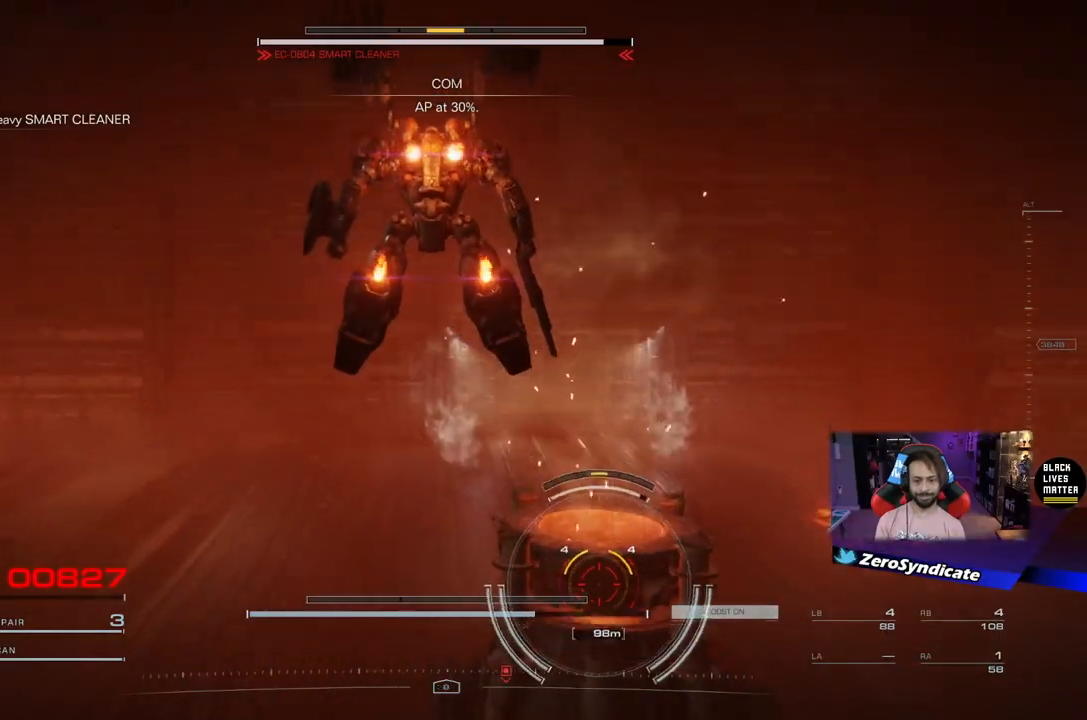
{"buttons": [], "left_stick": "up-left", "right_stick": "center", "events": [[167, "R1", "down"], [217, "left_stick", "up-left"], [267, "R1", "up"], [283, "right_stick", "center"]]}
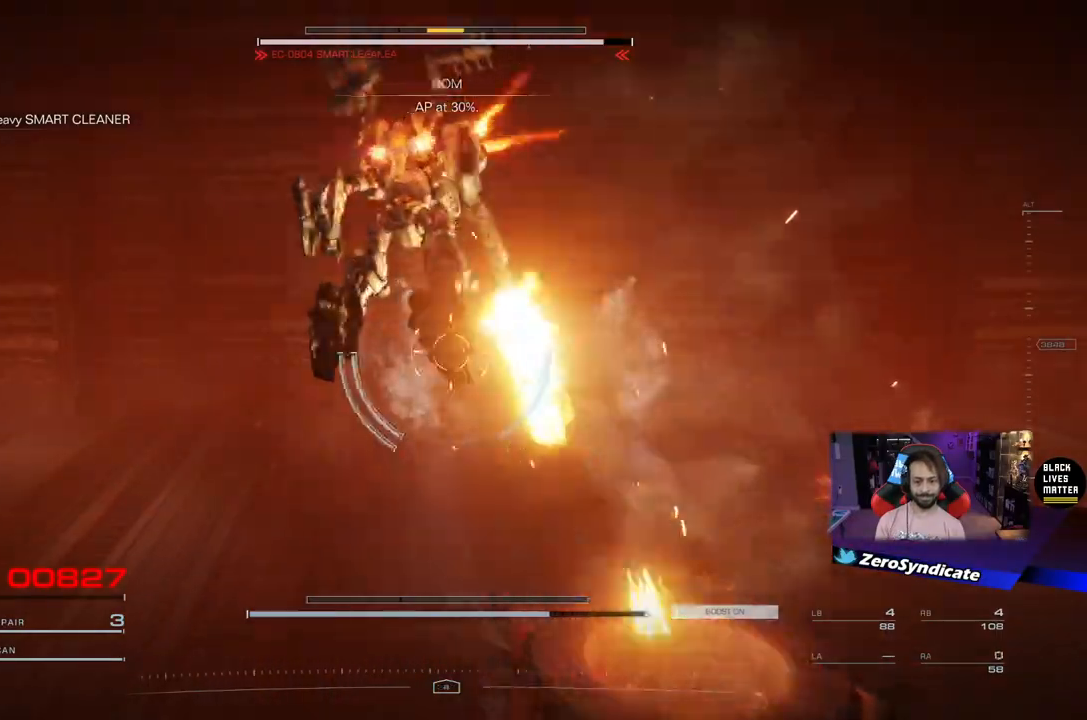
{"buttons": [], "left_stick": "up-left", "right_stick": "center", "events": [[283, "DPAD_UP", "down"], [400, "DPAD_UP", "up"]]}
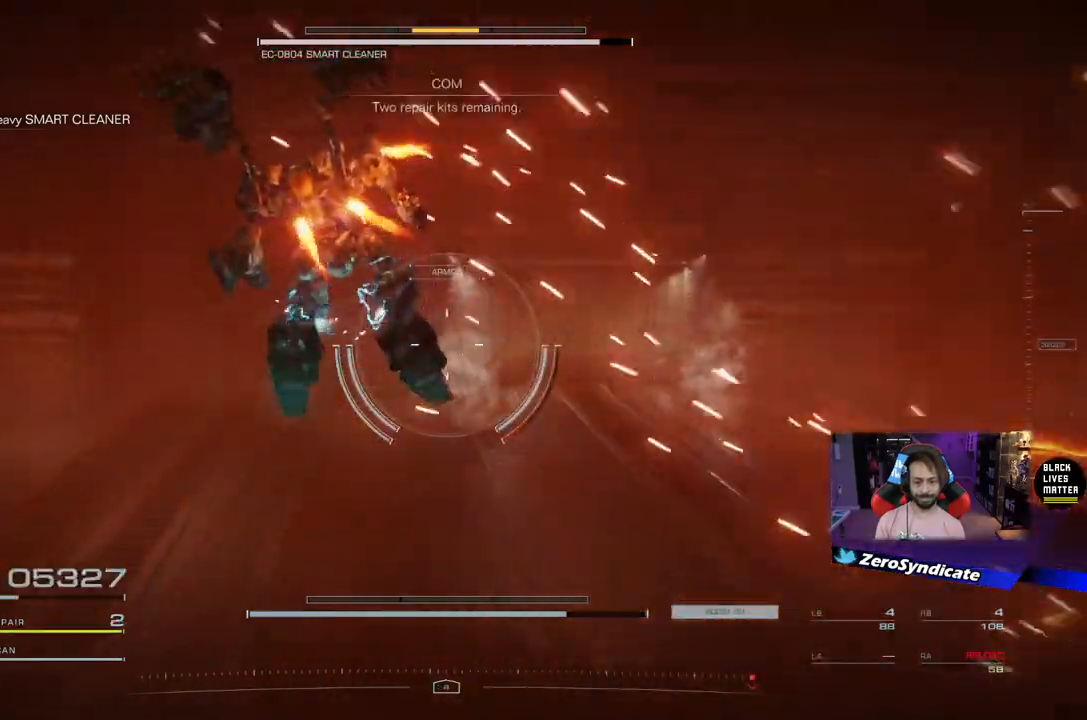
{"buttons": [], "left_stick": "up-left", "right_stick": "right", "events": [[250, "right_stick", "right"]]}
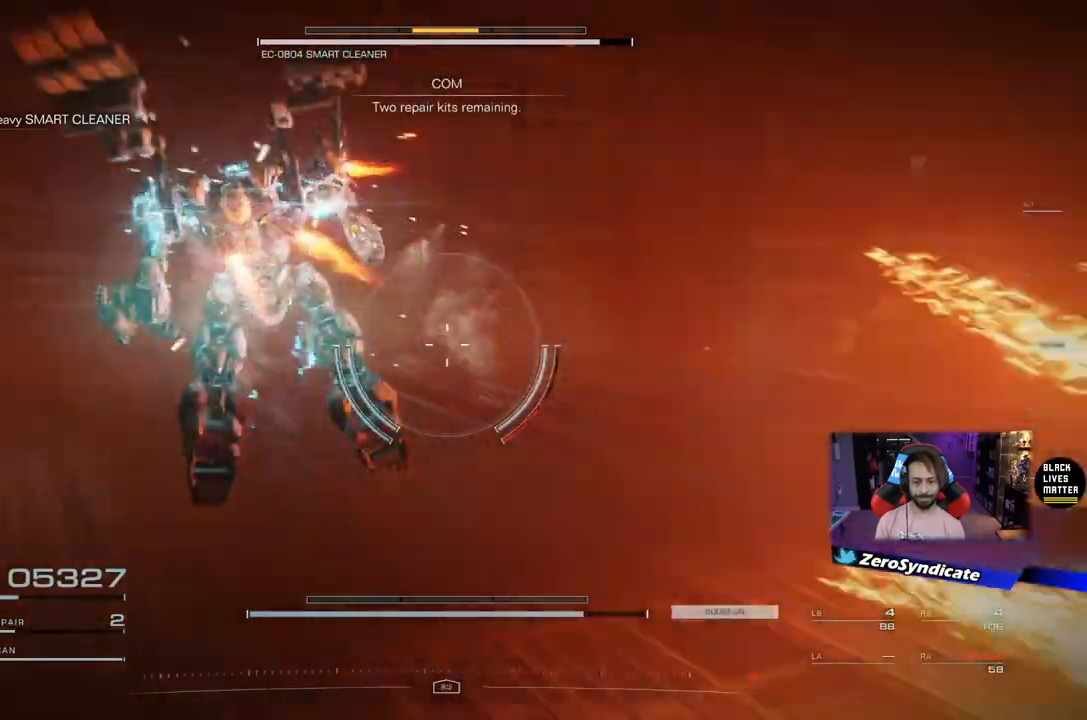
{"buttons": [], "left_stick": "left", "right_stick": "right", "events": [[83, "left_stick", "left"]]}
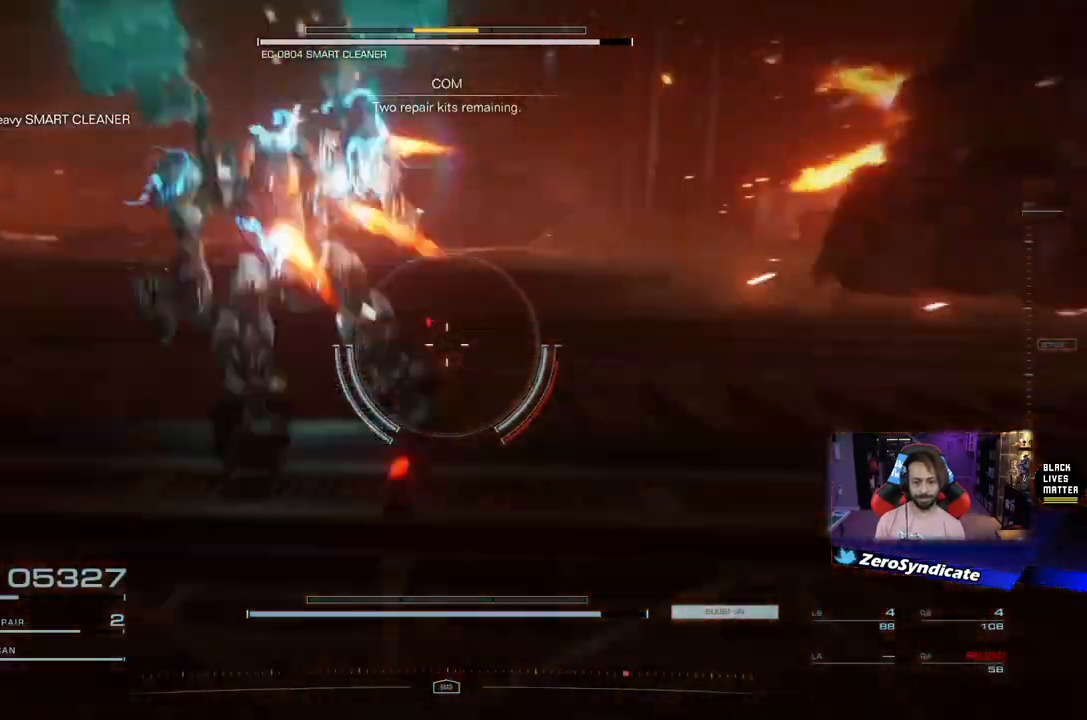
{"buttons": [], "left_stick": "left", "right_stick": "right", "events": [[267, "right_stick", "center"], [417, "right_stick", "right"]]}
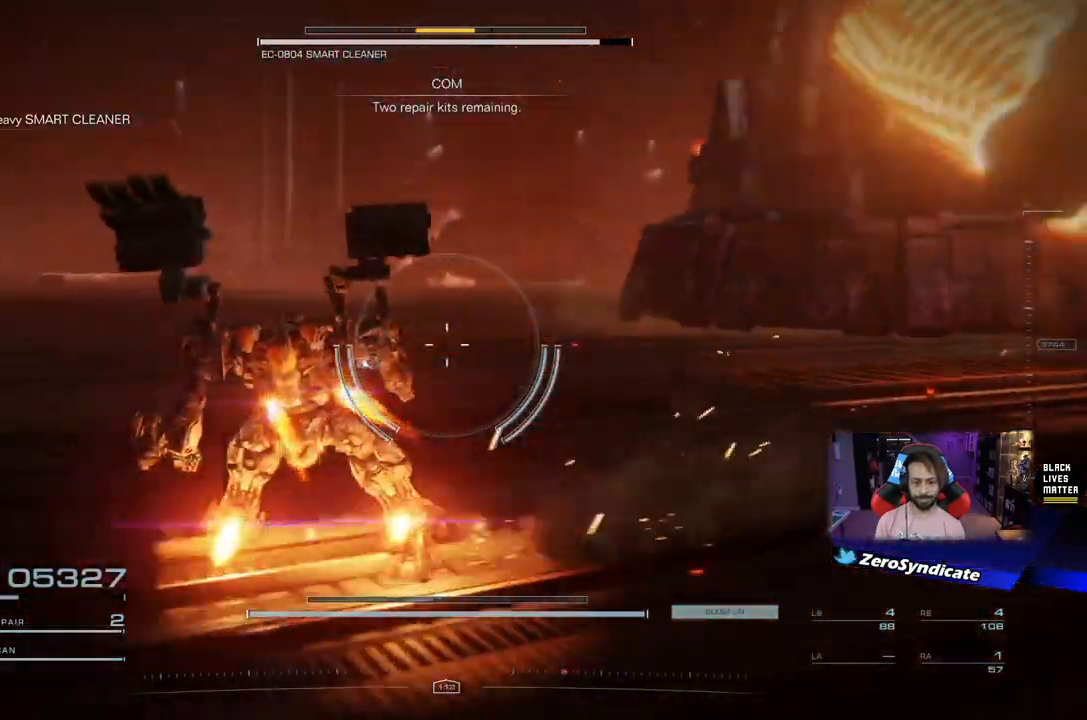
{"buttons": [], "left_stick": "left", "right_stick": "right", "events": []}
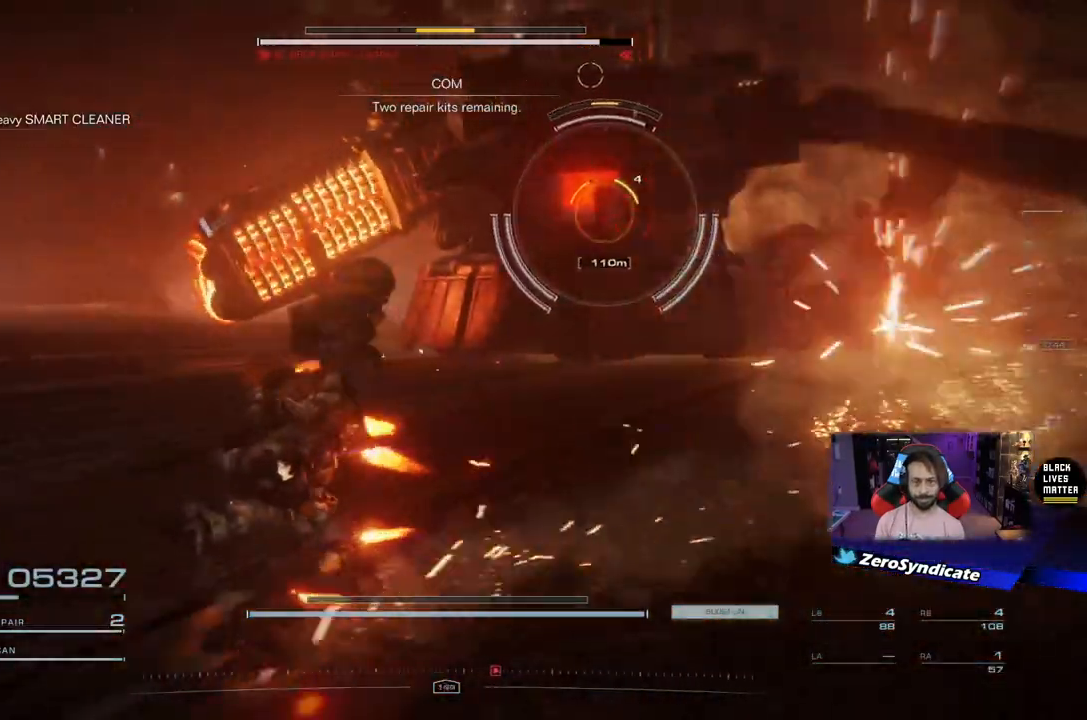
{"buttons": [], "left_stick": "up-left", "right_stick": "center", "events": [[67, "left_stick", "up-left"], [233, "R1", "down"], [250, "right_stick", "up"], [350, "R1", "up"], [483, "right_stick", "center"]]}
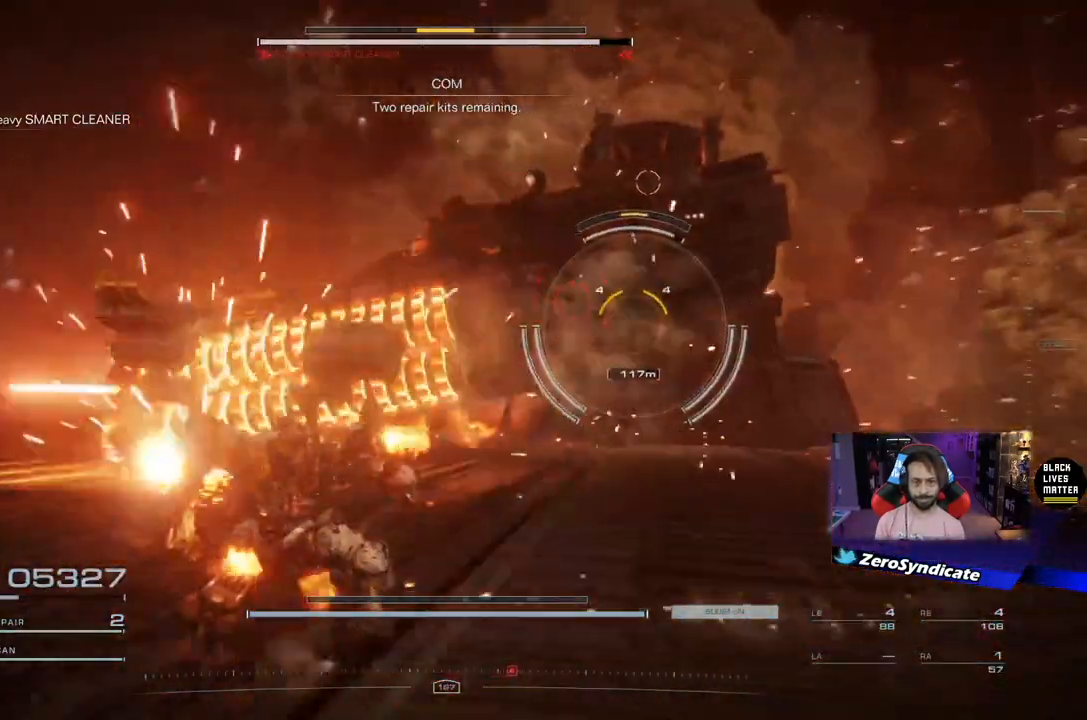
{"buttons": [], "left_stick": "left", "right_stick": "right", "events": [[150, "left_stick", "left"], [333, "right_stick", "right"]]}
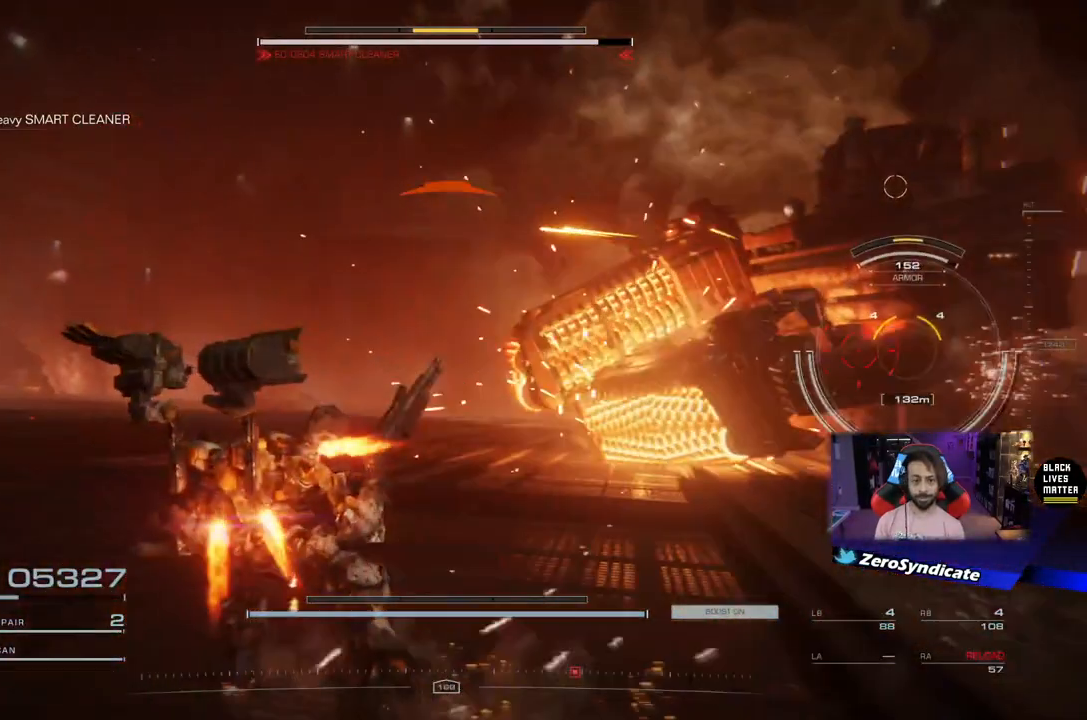
{"buttons": [], "left_stick": "left", "right_stick": "right", "events": []}
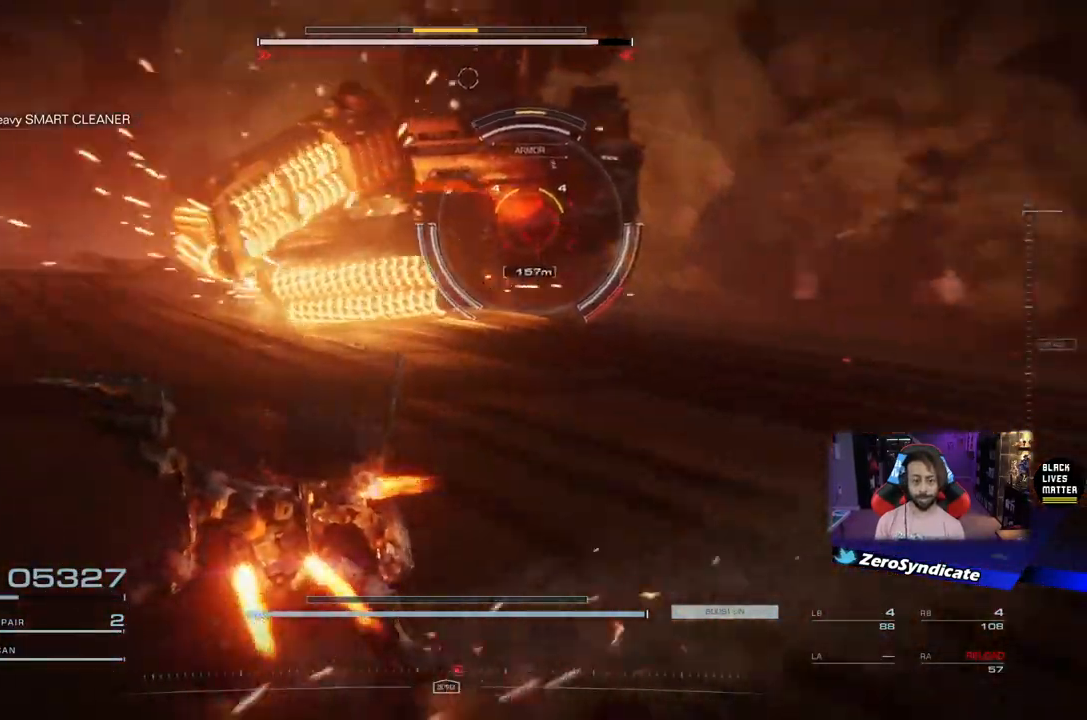
{"buttons": [], "left_stick": "down-left", "right_stick": "right", "events": [[100, "right_stick", "center"], [117, "left_stick", "down-left"], [233, "right_stick", "right"]]}
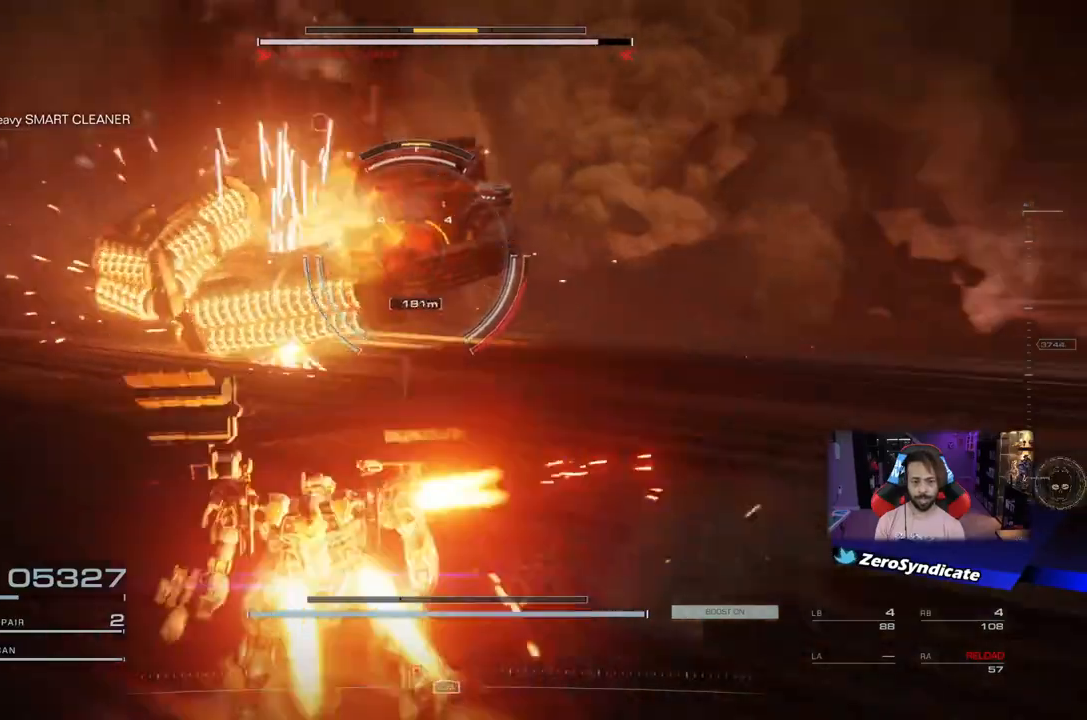
{"buttons": [], "left_stick": "down-left", "right_stick": "right", "events": [[17, "left_stick", "left"], [50, "right_stick", "center"], [217, "right_stick", "right"], [383, "left_stick", "down-left"]]}
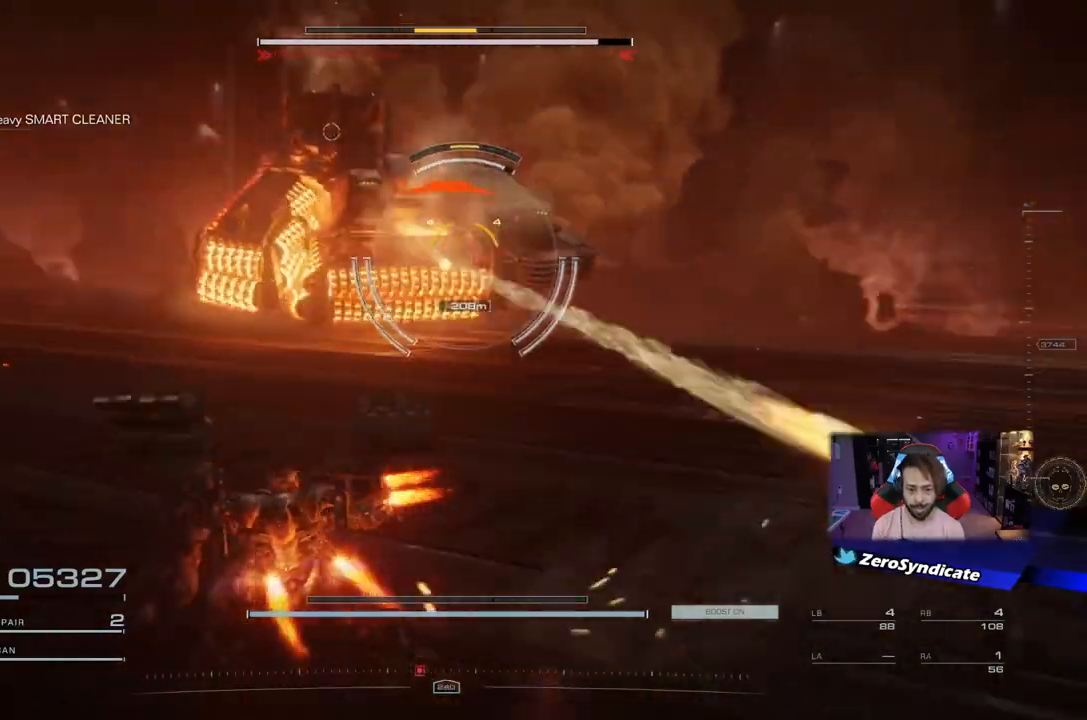
{"buttons": [], "left_stick": "up-left", "right_stick": "right", "events": [[417, "left_stick", "up-left"]]}
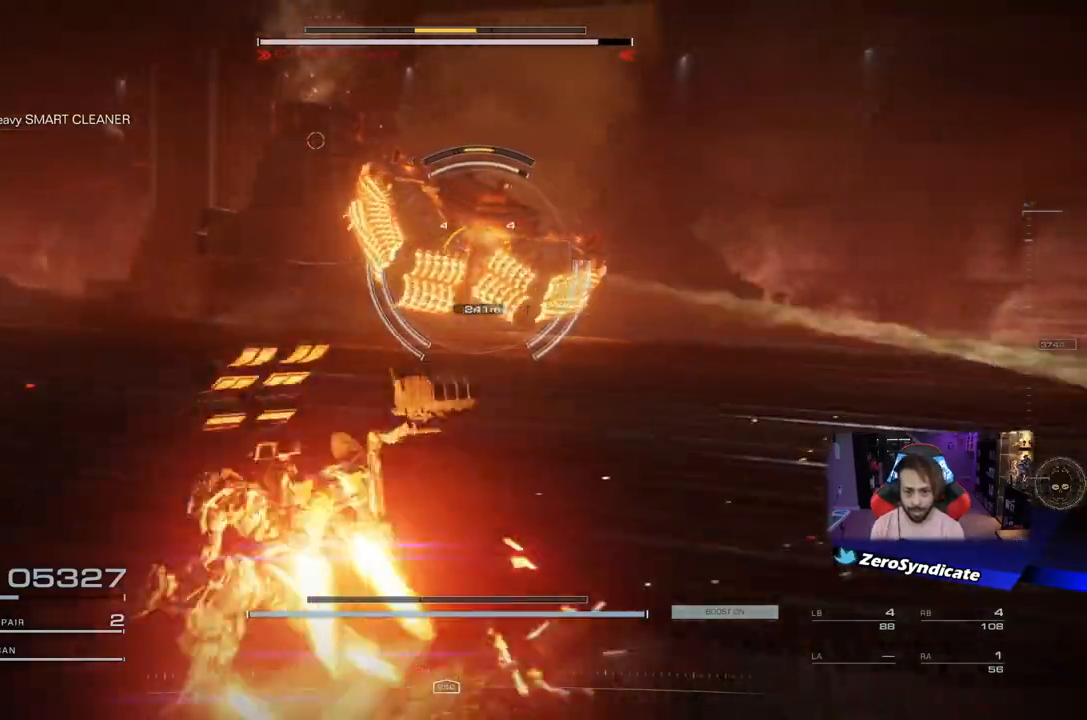
{"buttons": [], "left_stick": "up", "right_stick": "center", "events": [[100, "right_stick", "center"], [350, "left_stick", "up"]]}
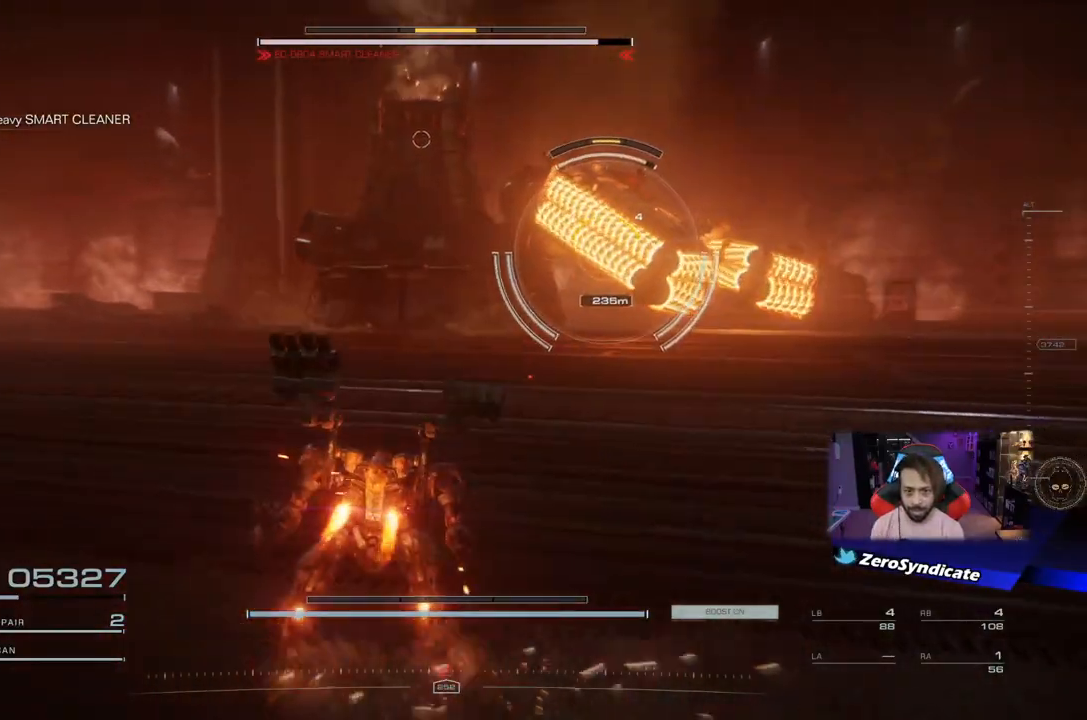
{"buttons": ["L2"], "left_stick": "up", "right_stick": "left", "events": [[200, "L2", "down"], [483, "right_stick", "left"]]}
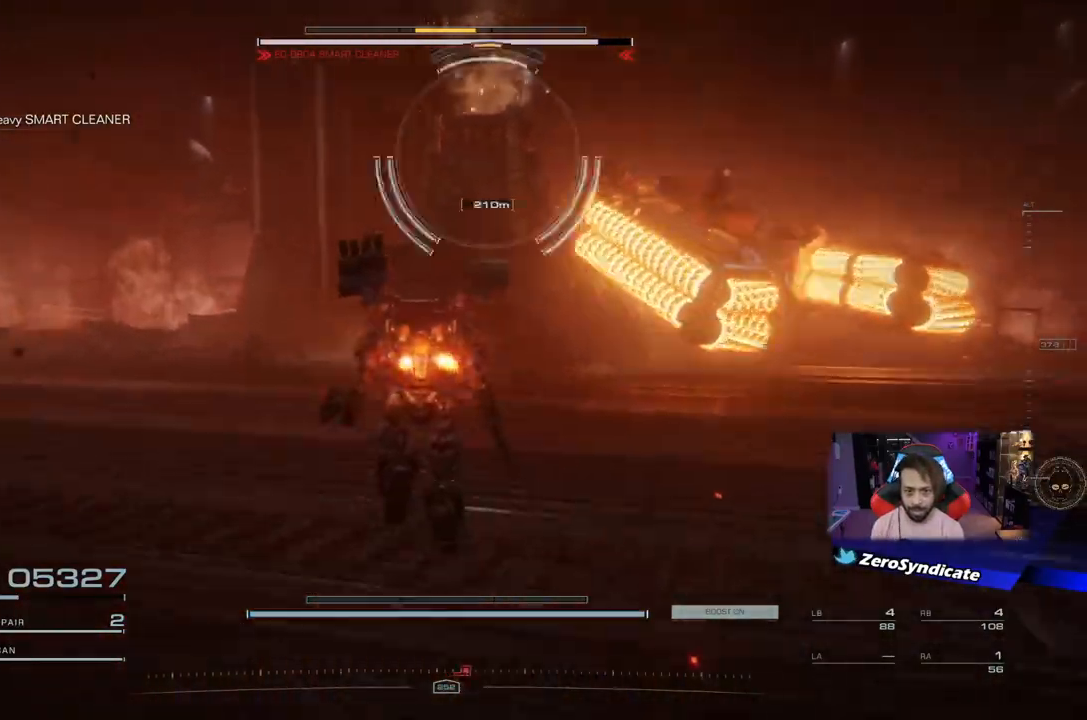
{"buttons": ["X", "L2"], "left_stick": "up-left", "right_stick": "center", "events": [[133, "right_stick", "center"], [417, "left_stick", "up-left"], [500, "X", "down"]]}
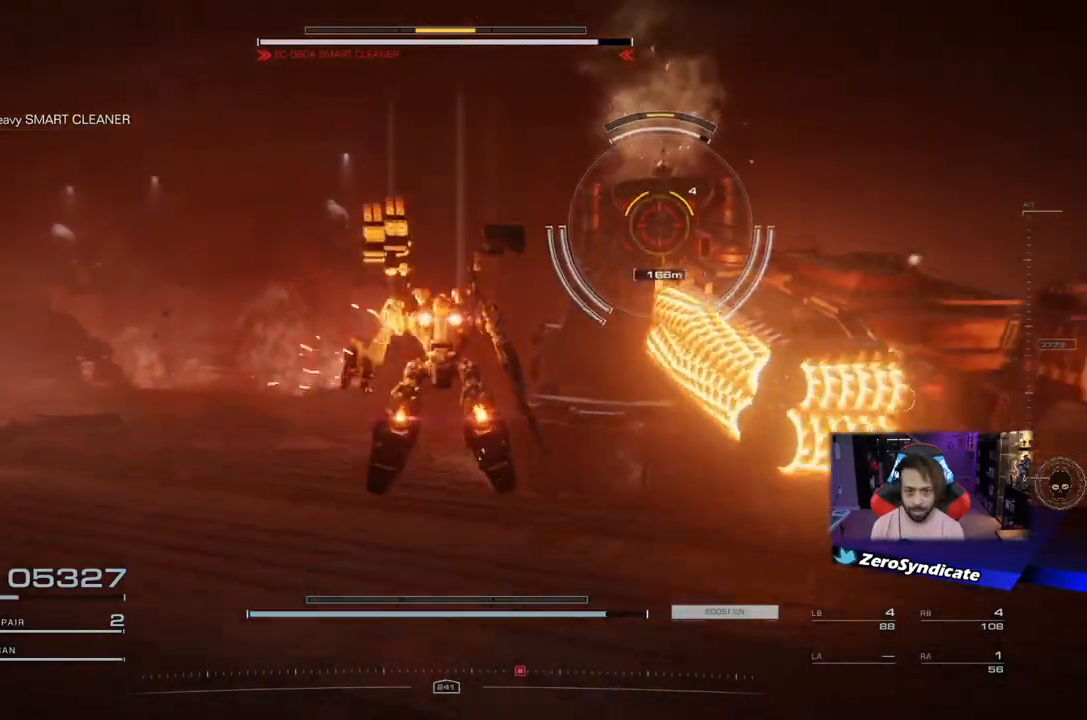
{"buttons": [], "left_stick": "up-left", "right_stick": "down-right", "events": [[83, "X", "up"], [183, "L2", "up"], [267, "right_stick", "right"], [500, "right_stick", "down-right"]]}
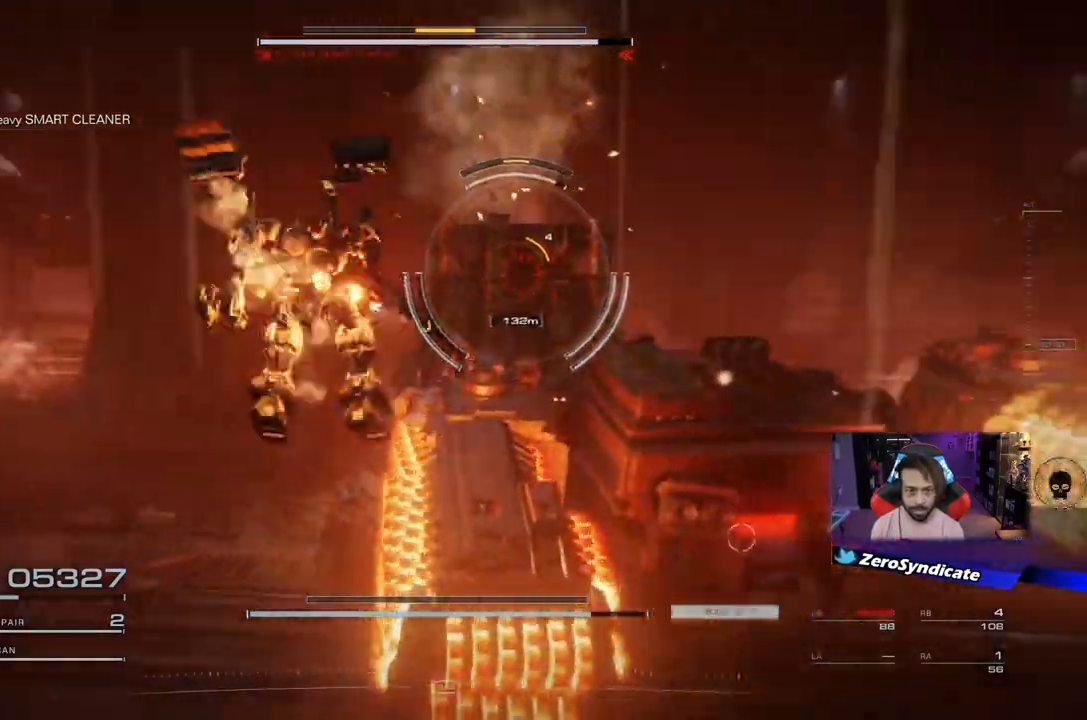
{"buttons": [], "left_stick": "right", "right_stick": "center", "events": [[17, "left_stick", "down"], [350, "right_stick", "center"], [367, "left_stick", "right"]]}
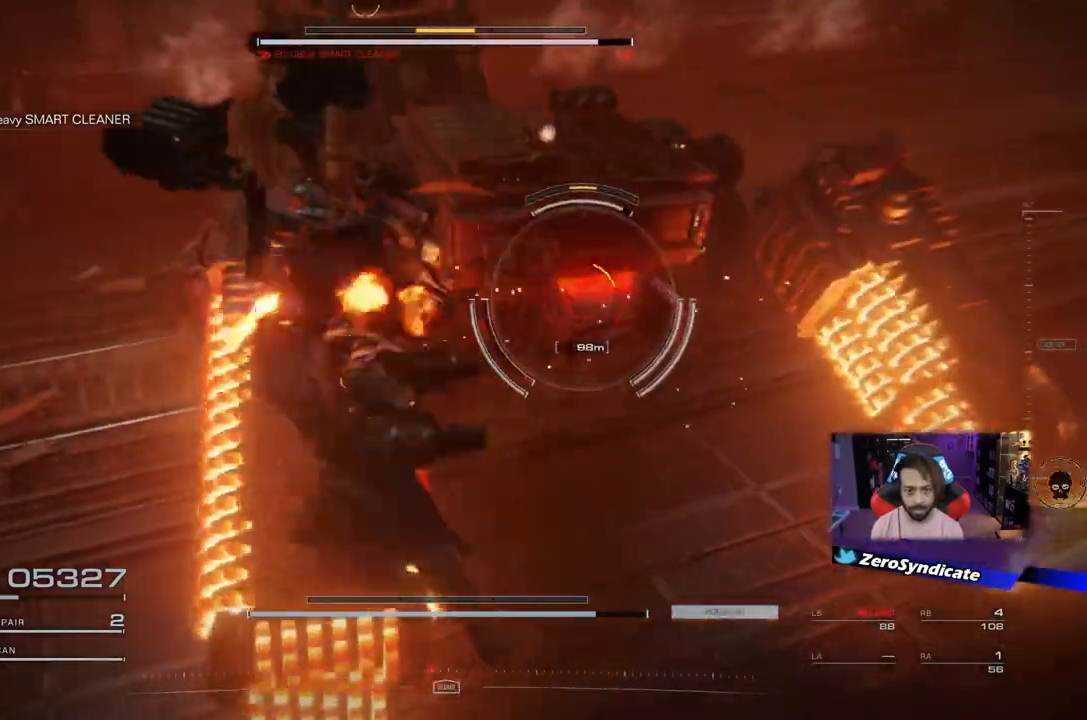
{"buttons": [], "left_stick": "down", "right_stick": "center", "events": [[33, "right_stick", "right"], [117, "left_stick", "down-right"], [183, "R1", "down"], [183, "right_stick", "up"], [317, "R1", "up"], [350, "left_stick", "down"], [367, "right_stick", "left"], [433, "right_stick", "center"]]}
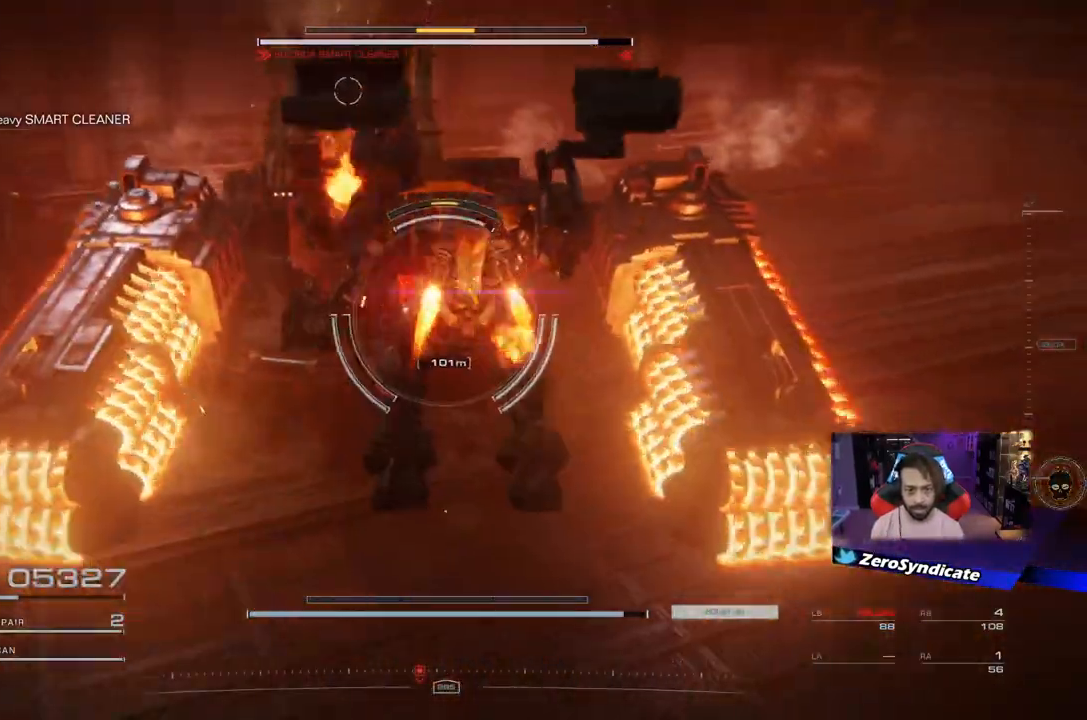
{"buttons": [], "left_stick": "down-left", "right_stick": "up", "events": [[233, "left_stick", "down-left"], [467, "right_stick", "up"]]}
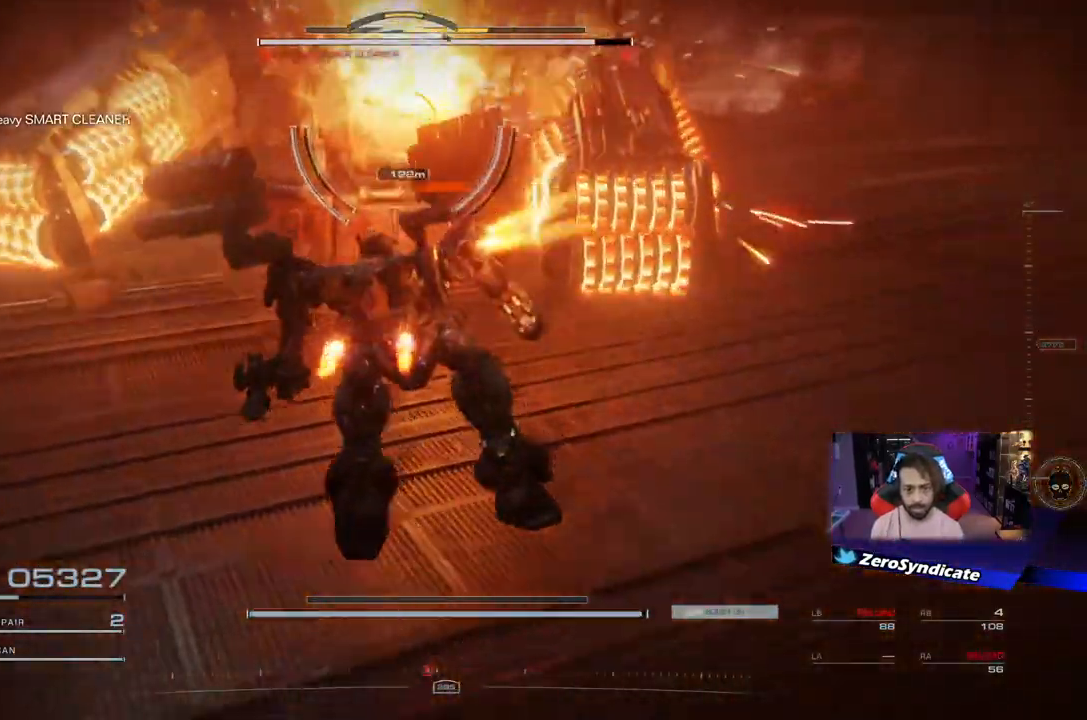
{"buttons": [], "left_stick": "down-left", "right_stick": "up", "events": [[17, "right_stick", "center"], [217, "right_stick", "up"]]}